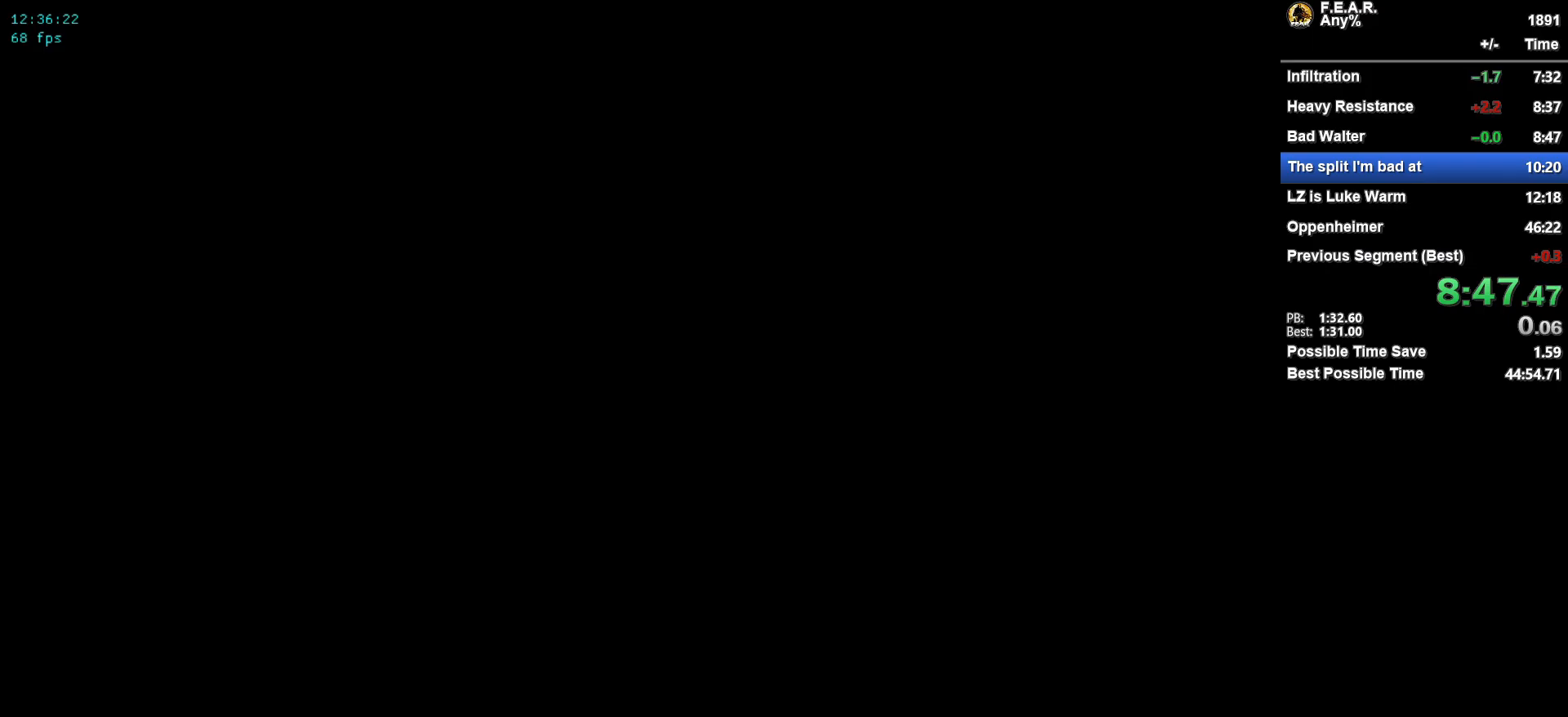
Gameplay with keyboard and mouse; each line is a JSON object with the keys and mouse buttons held at the frame after it. "events" lists presses ("down") and releases ("up") of "1", "2", "3", "4", "5", "a", "c", "ctrl", "d", "e", "escape", "f", "f5", "f9", "g", "q", "r", "s", "shift", "space", "v", "w", "x", "z", "mouse_left", "mouse_wheel" and "mouse_right" between this image and that frame as [ms after this image, input, new state], when the widget could be followed in between. "mouse_left", "mouse_wheel", "mouse_right" = the "left", "wheel", "right" buttons of the "mouse" list. No other keys are recorded. "wheel" means that the mouse wheel is clicked or scrolled. Mouse movement is not recorded.
{"keys": [], "mouse": [], "events": []}
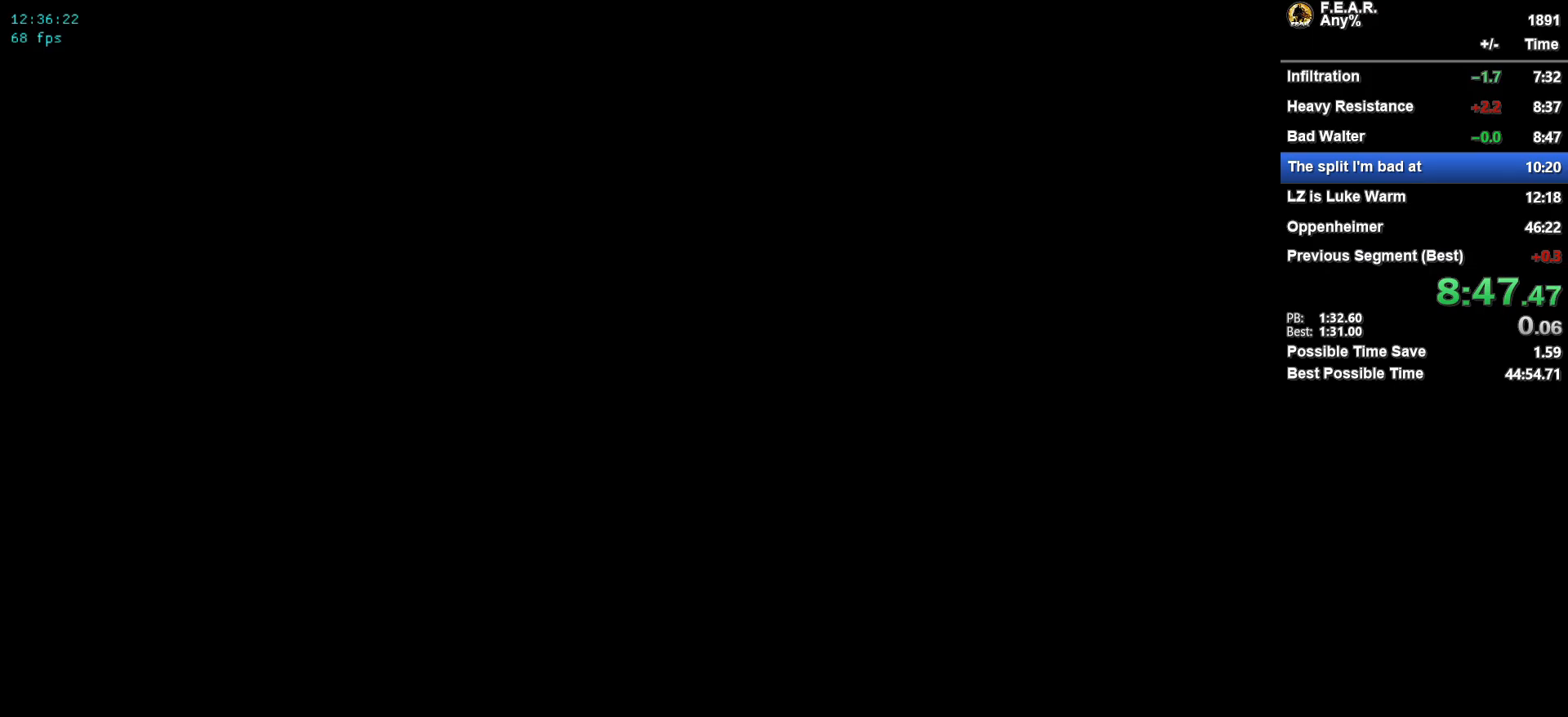
{"keys": ["a"], "mouse": [], "events": [[351, "a", "down"]]}
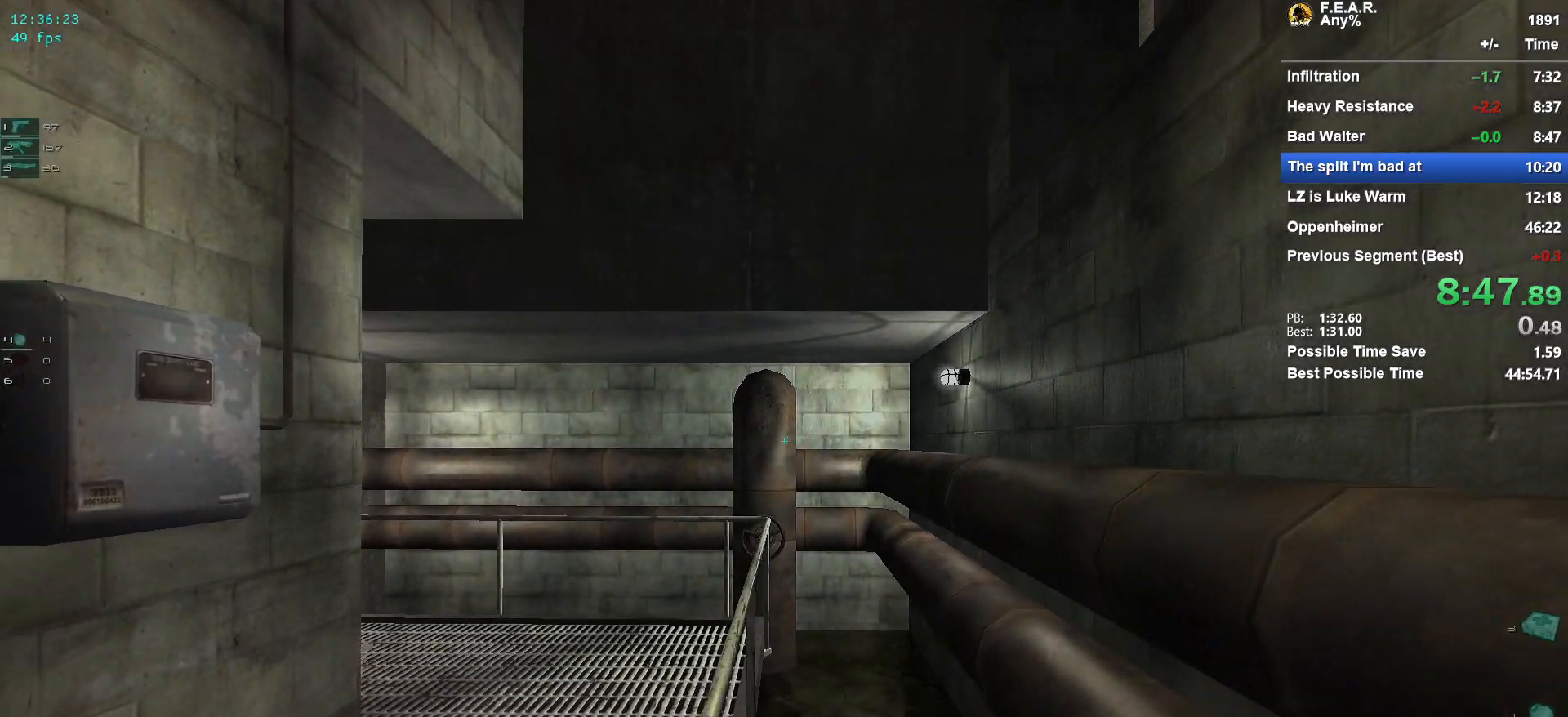
{"keys": [], "mouse": [], "events": [[50, "a", "up"], [367, "z", "down"], [467, "z", "up"]]}
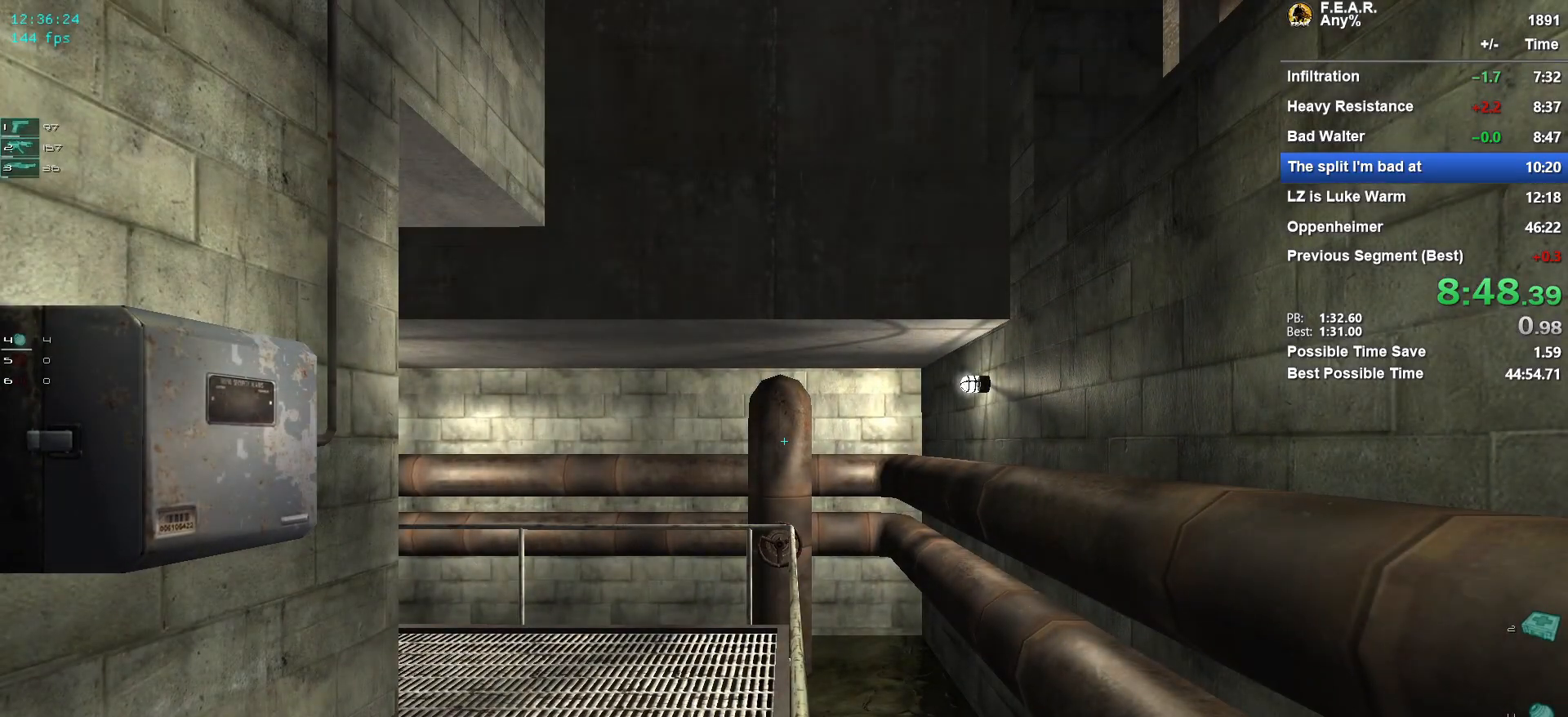
{"keys": ["d", "shift"], "mouse": [], "events": [[150, "d", "down"], [433, "shift", "down"]]}
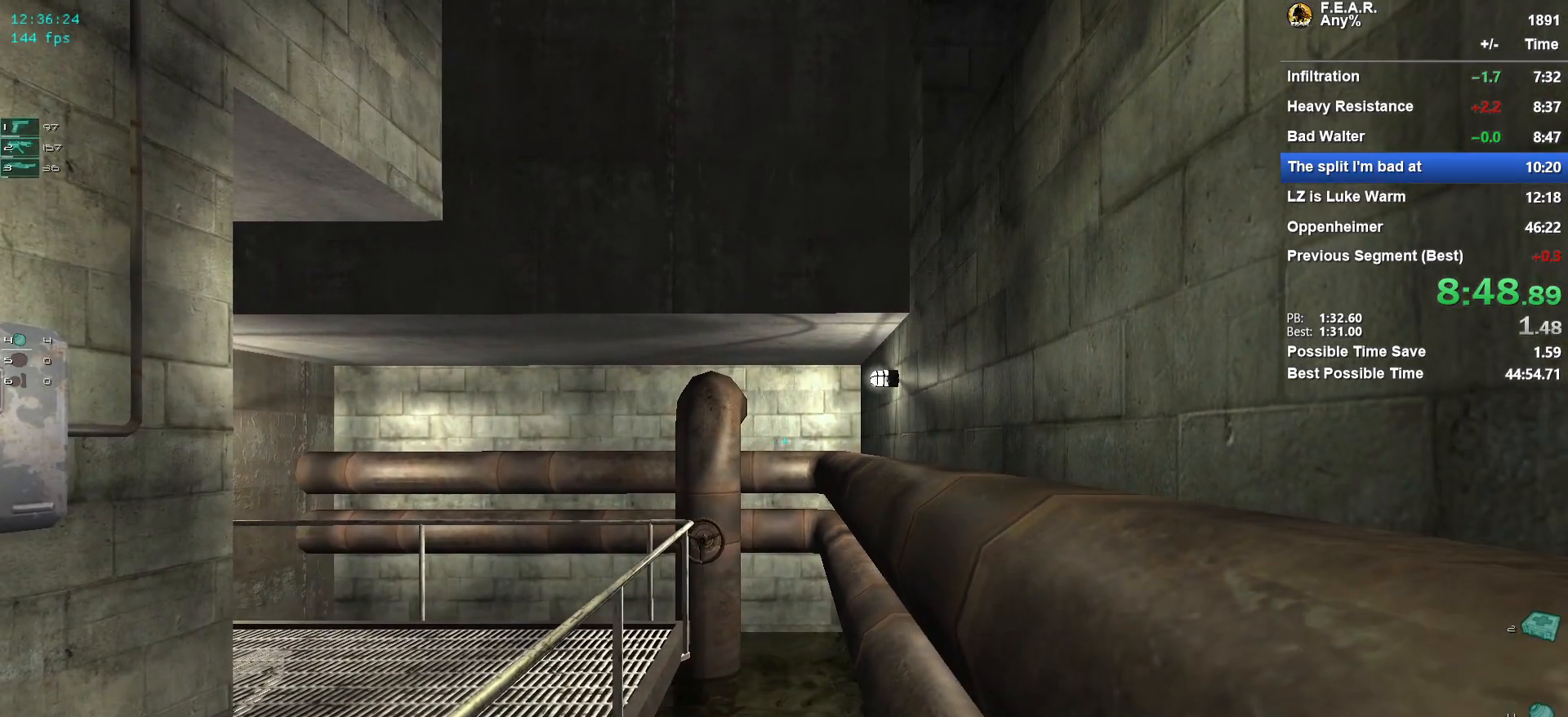
{"keys": ["d", "f5"], "mouse": [], "events": [[67, "shift", "up"], [300, "f5", "down"], [300, "space", "down"], [400, "f5", "up"], [400, "space", "up"], [451, "f5", "down"], [451, "space", "down"], [501, "space", "up"]]}
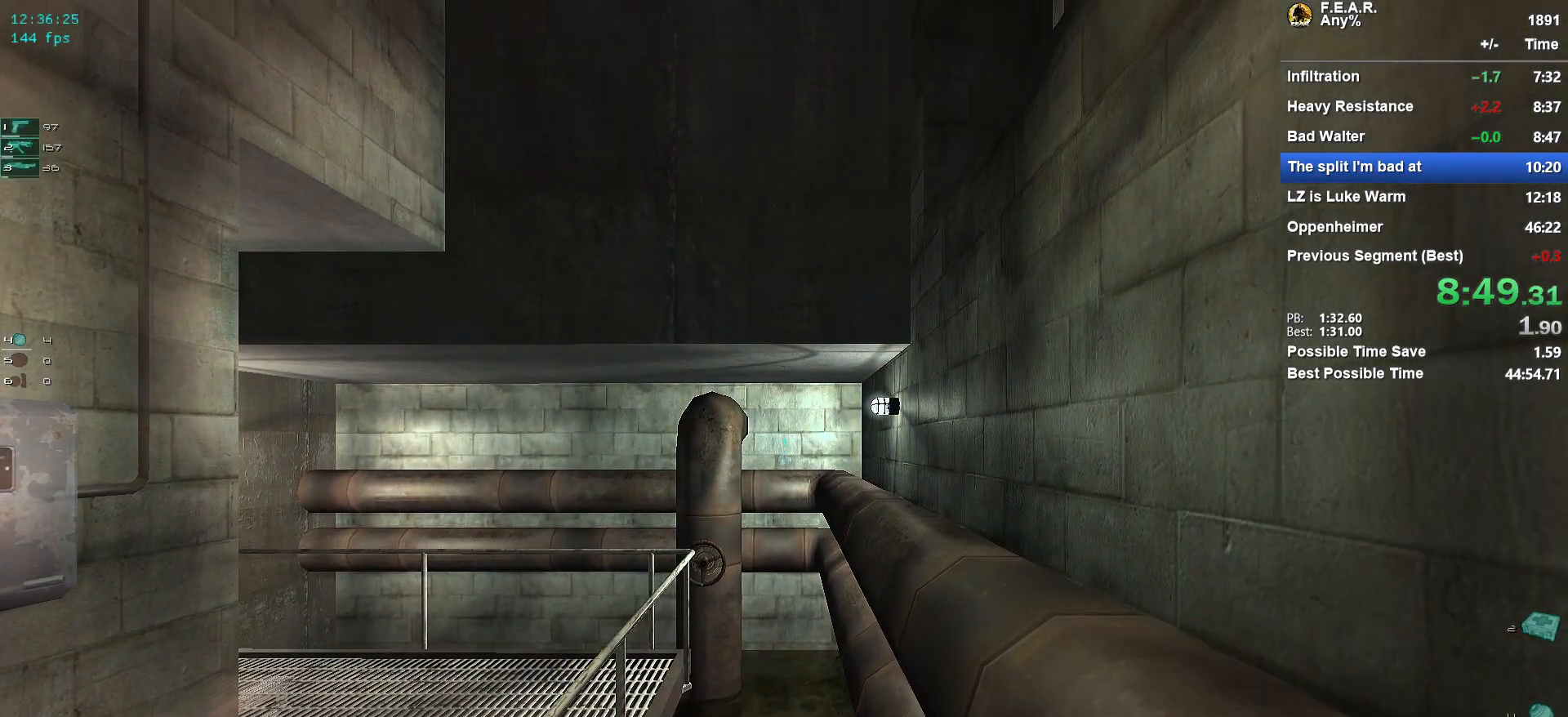
{"keys": ["d"], "mouse": [], "events": [[50, "f9", "down"], [133, "f5", "up"], [133, "f9", "up"], [183, "f9", "down"], [283, "f9", "up"]]}
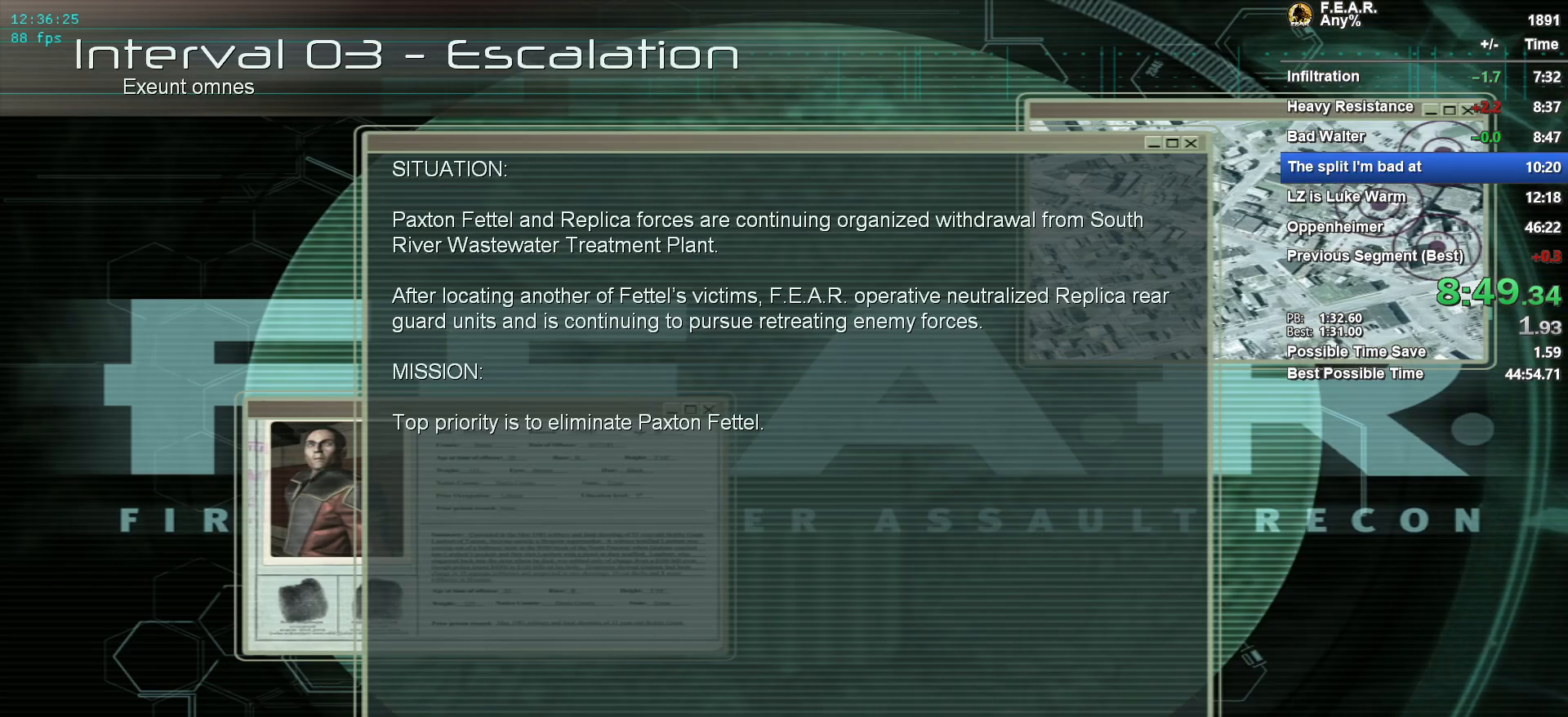
{"keys": ["d"], "mouse": [], "events": []}
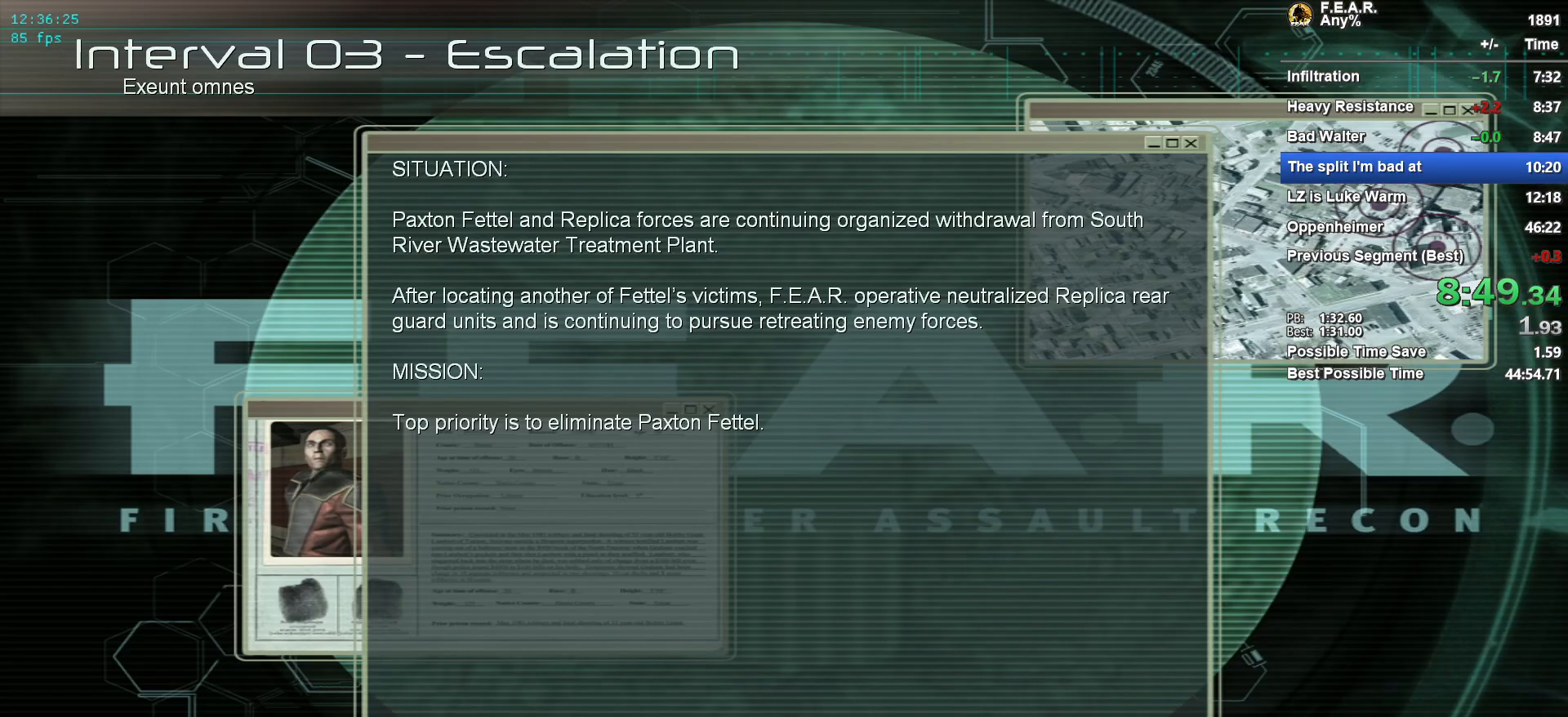
{"keys": ["d"], "mouse": [], "events": []}
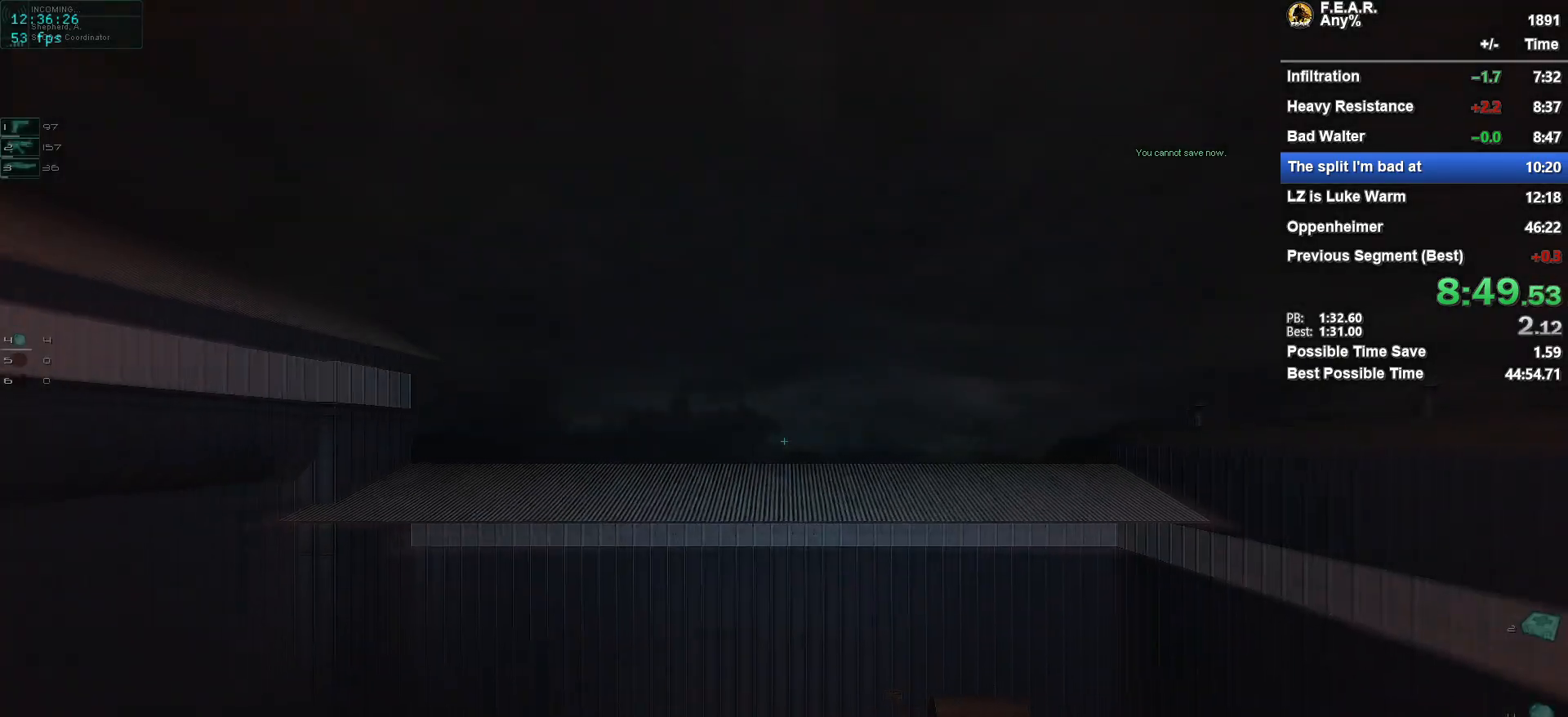
{"keys": ["w"], "mouse": []}
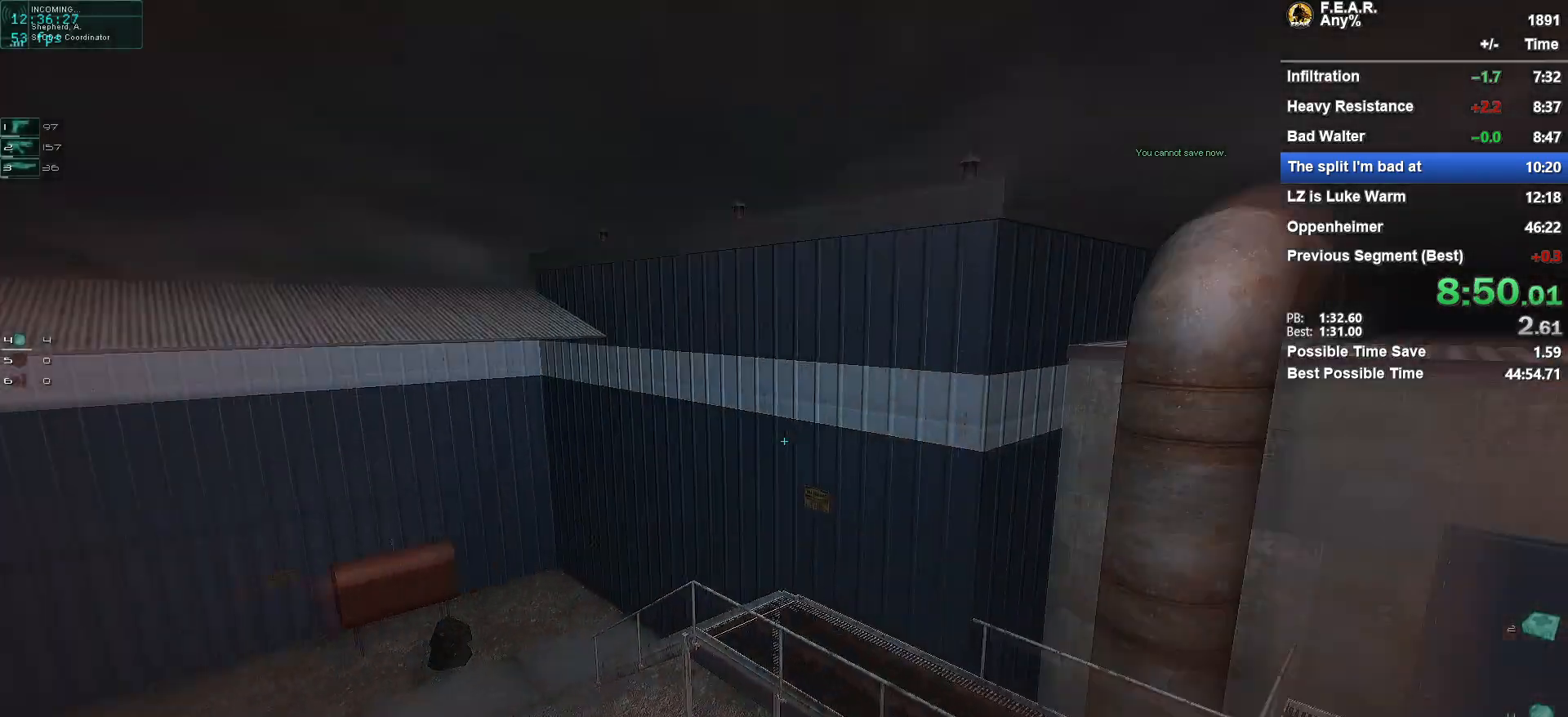
{"keys": ["space", "w"], "mouse": [], "events": [[333, "space", "down"]]}
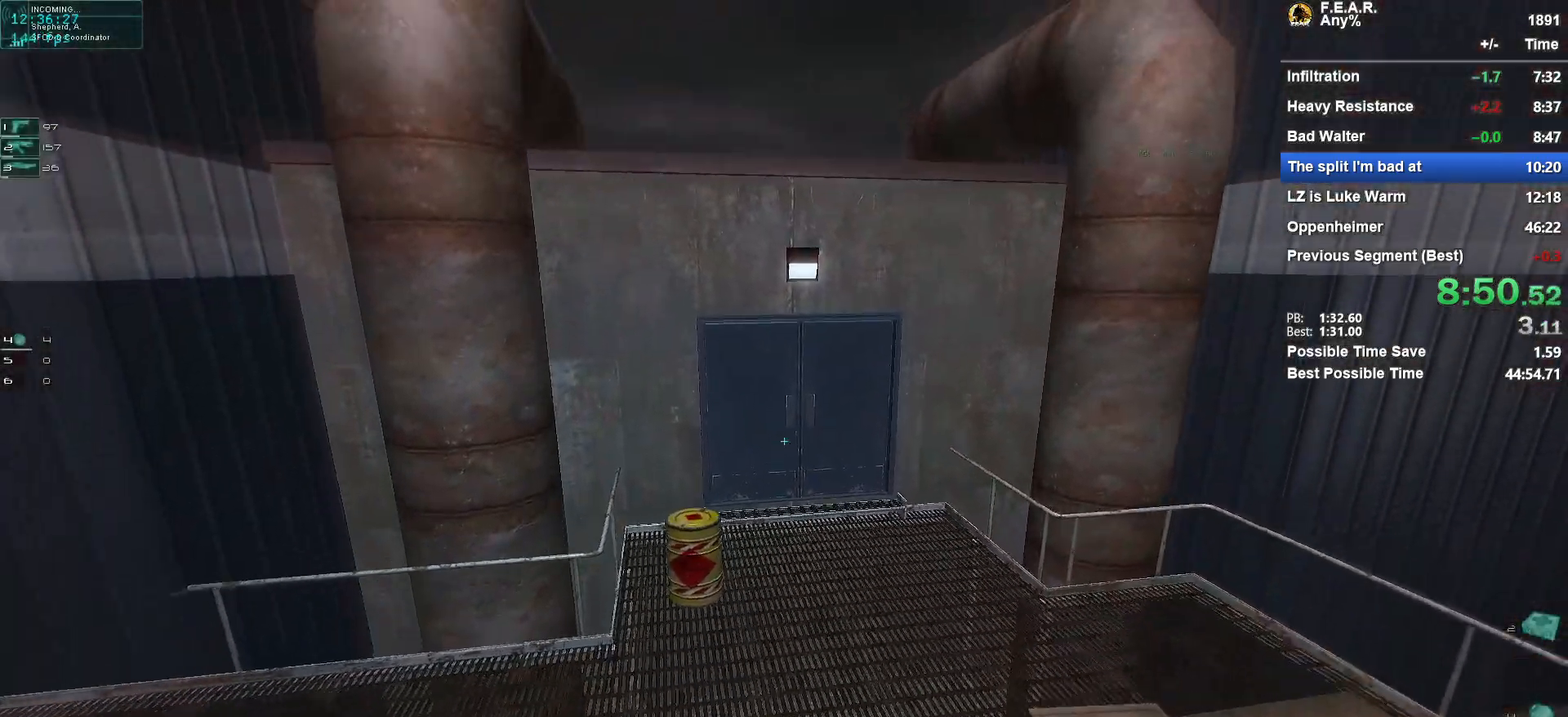
{"keys": ["d", "w"], "mouse": [], "events": [[33, "d", "down"], [67, "space", "up"]]}
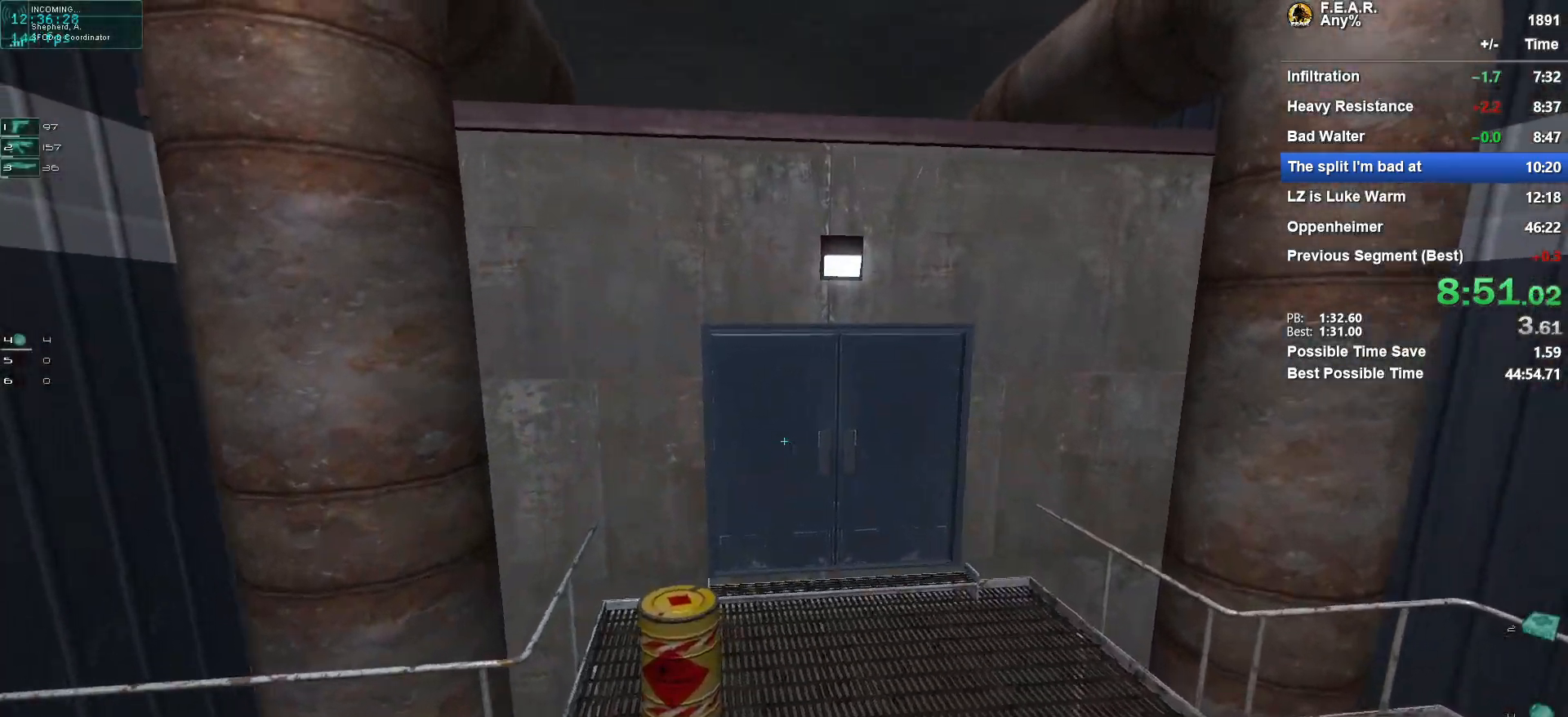
{"keys": ["w"], "mouse": [], "events": [[283, "d", "up"]]}
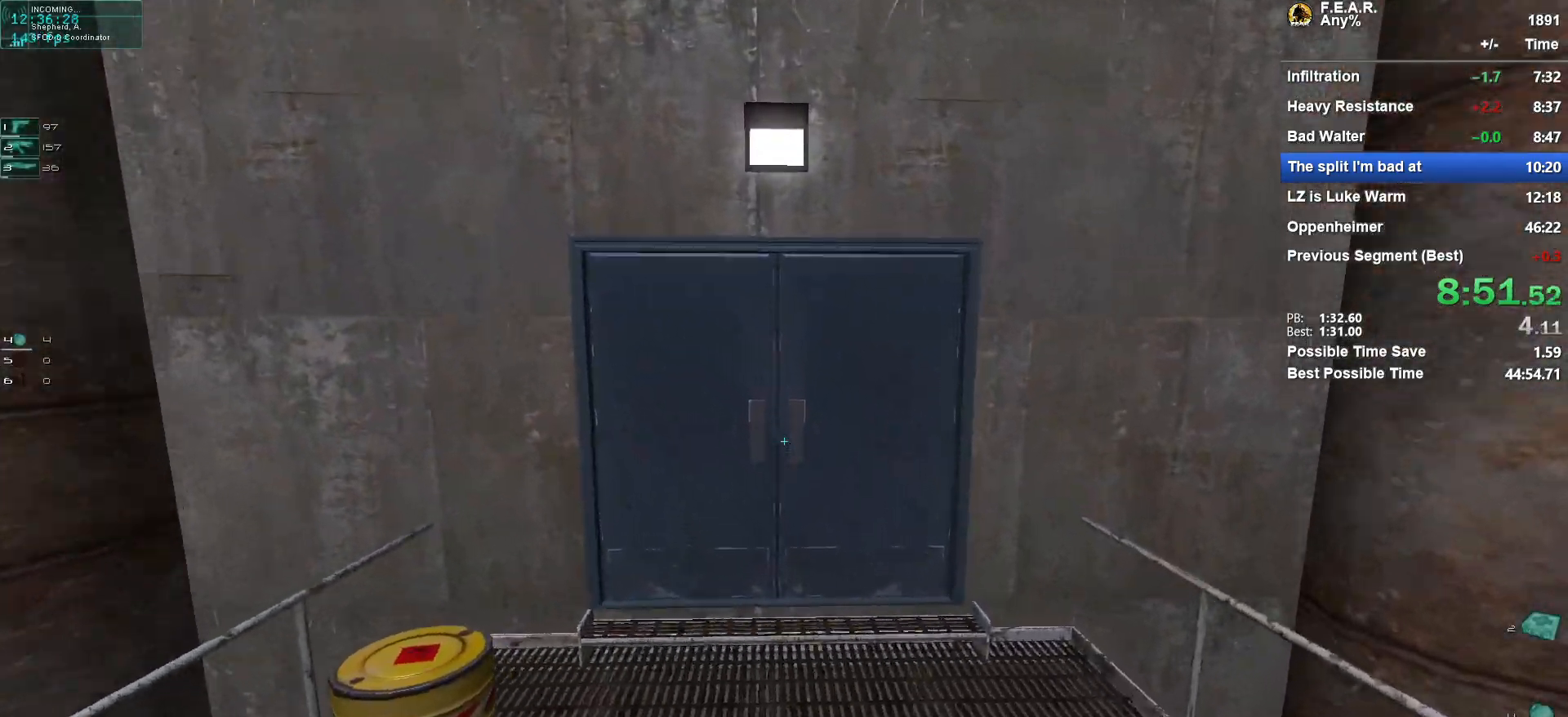
{"keys": ["w"], "mouse": [], "events": []}
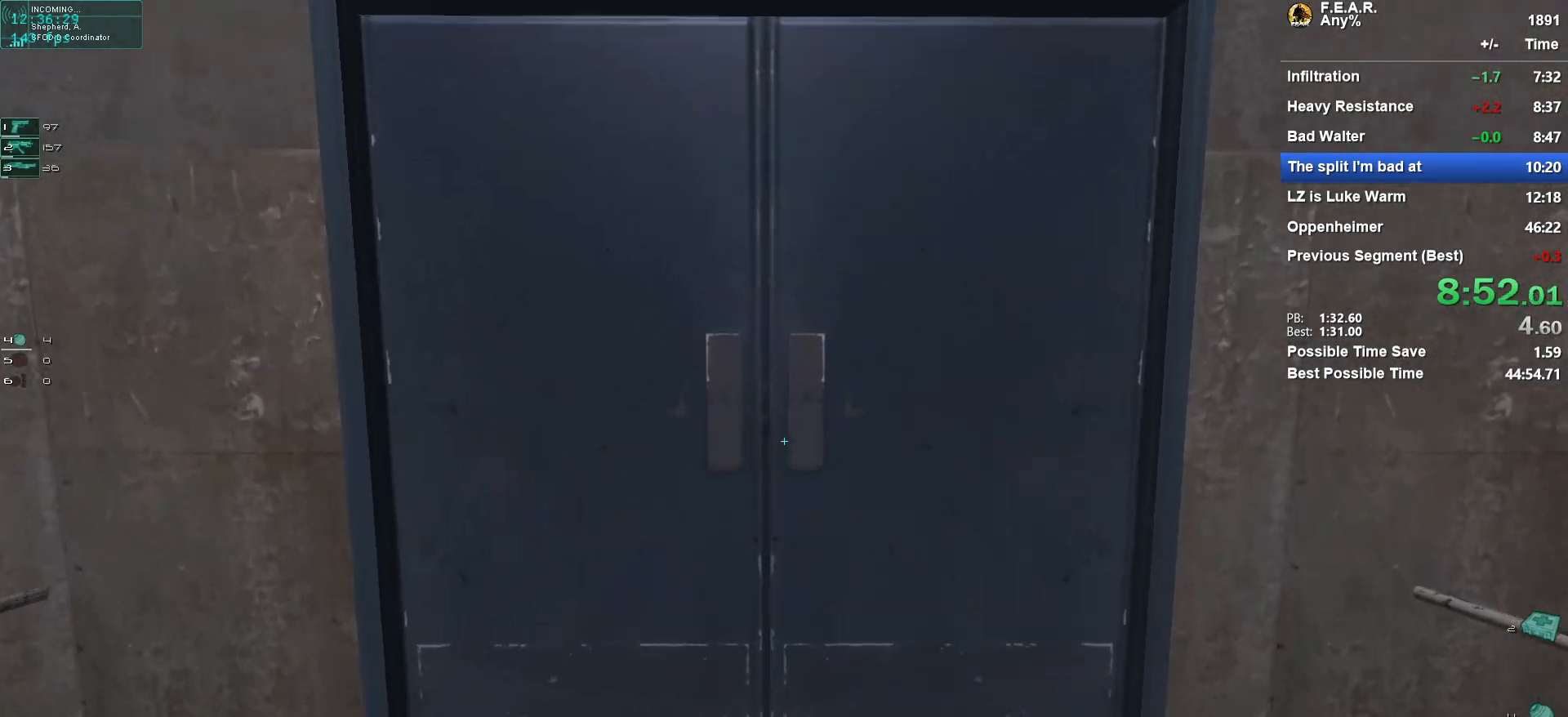
{"keys": ["w"], "mouse": [], "events": [[267, "f", "down"], [400, "f", "up"]]}
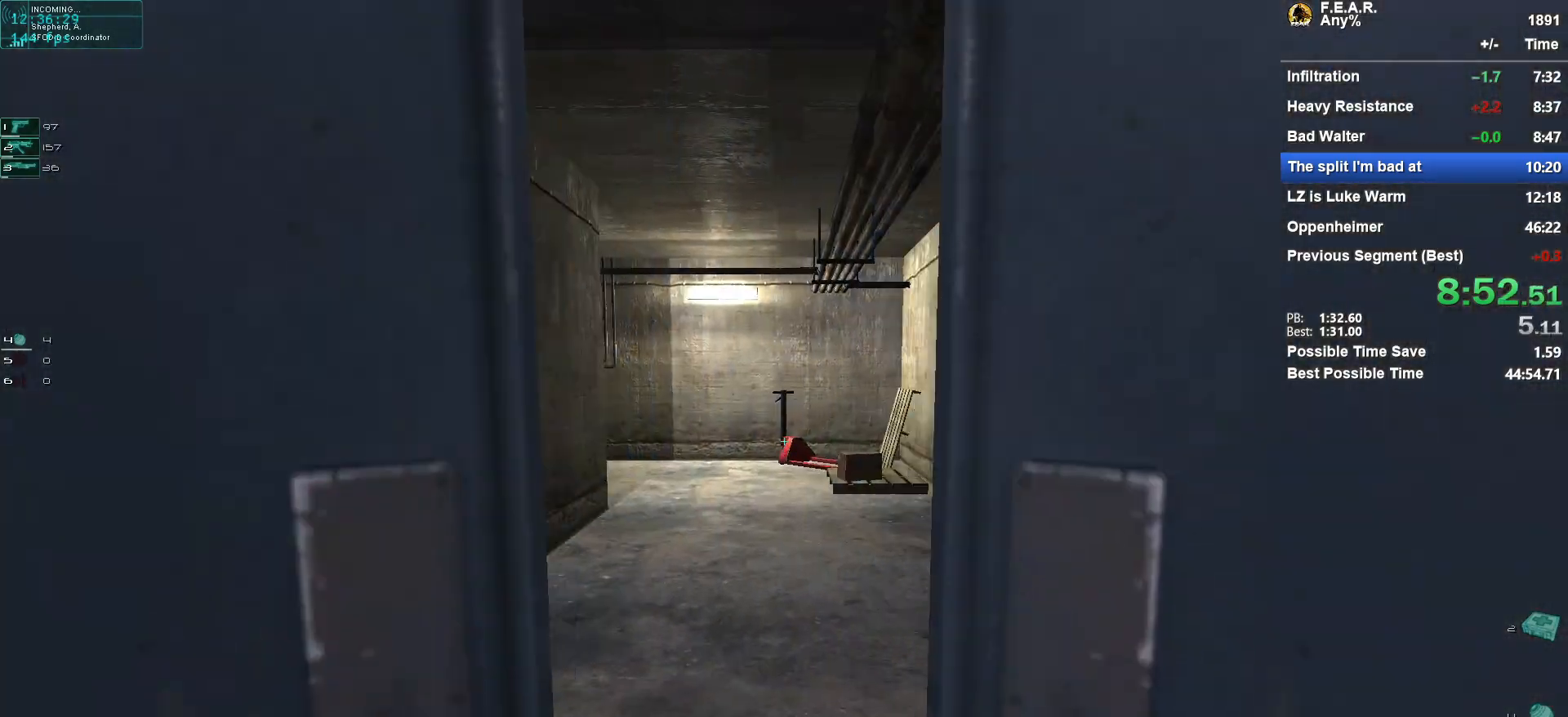
{"keys": ["w"], "mouse": [], "events": []}
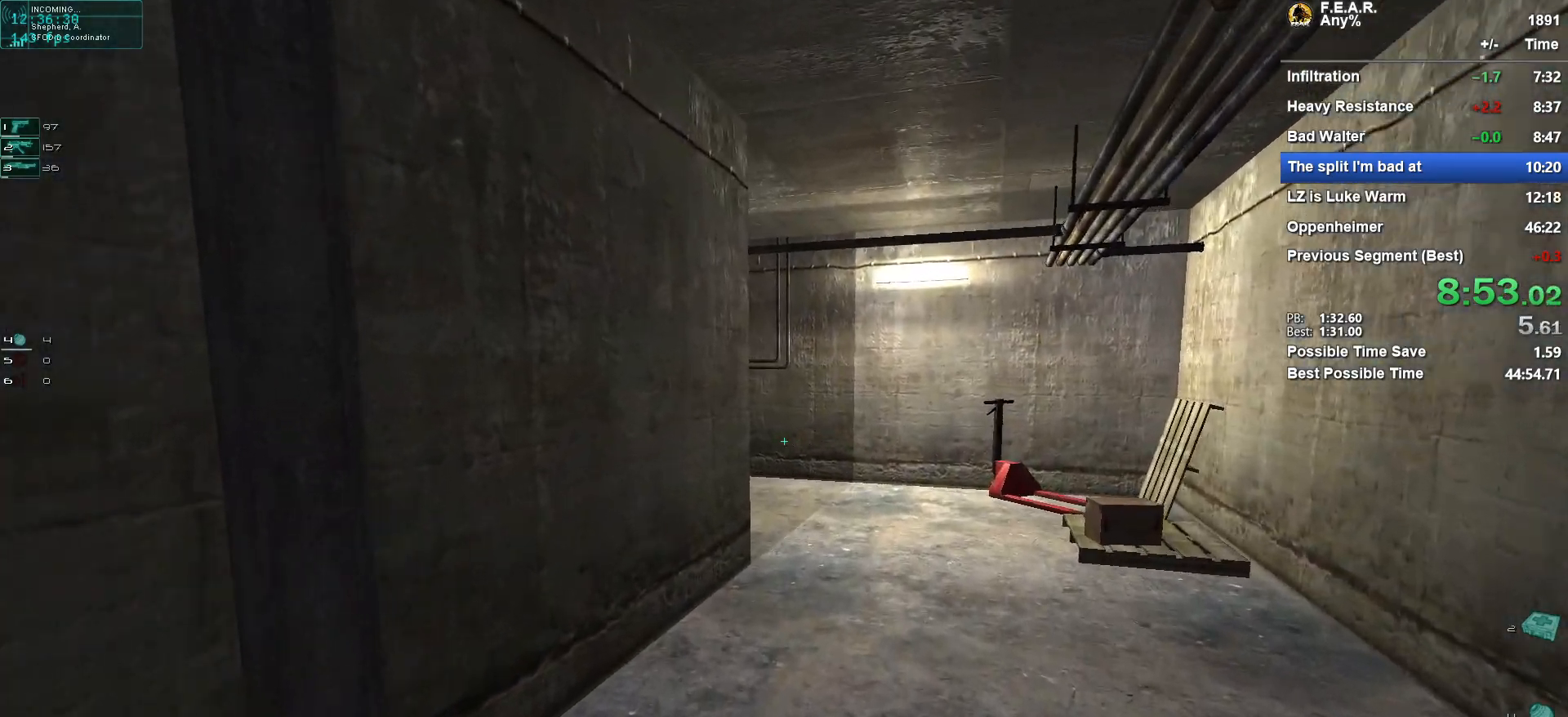
{"keys": ["w"], "mouse": [], "events": []}
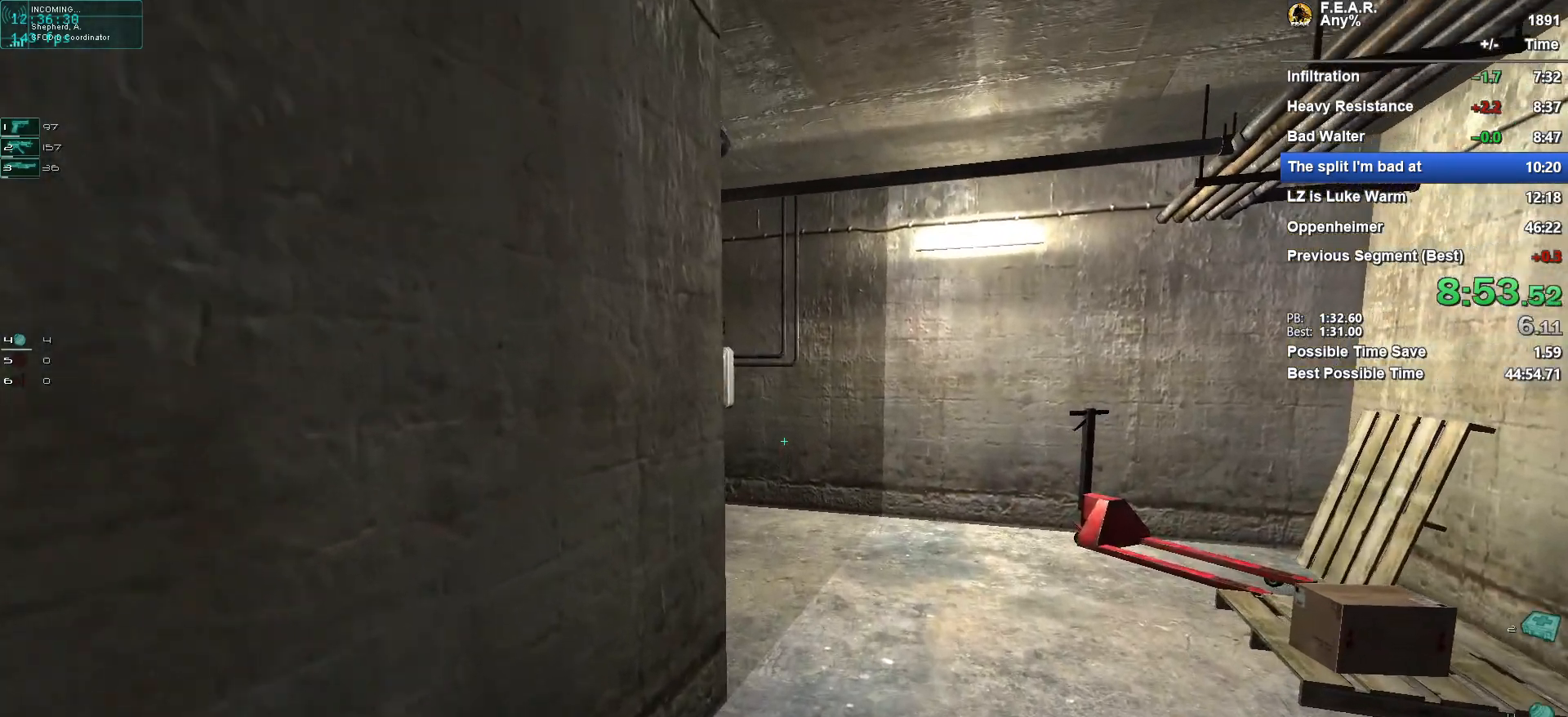
{"keys": ["d", "w"], "mouse": [], "events": [[217, "d", "down"]]}
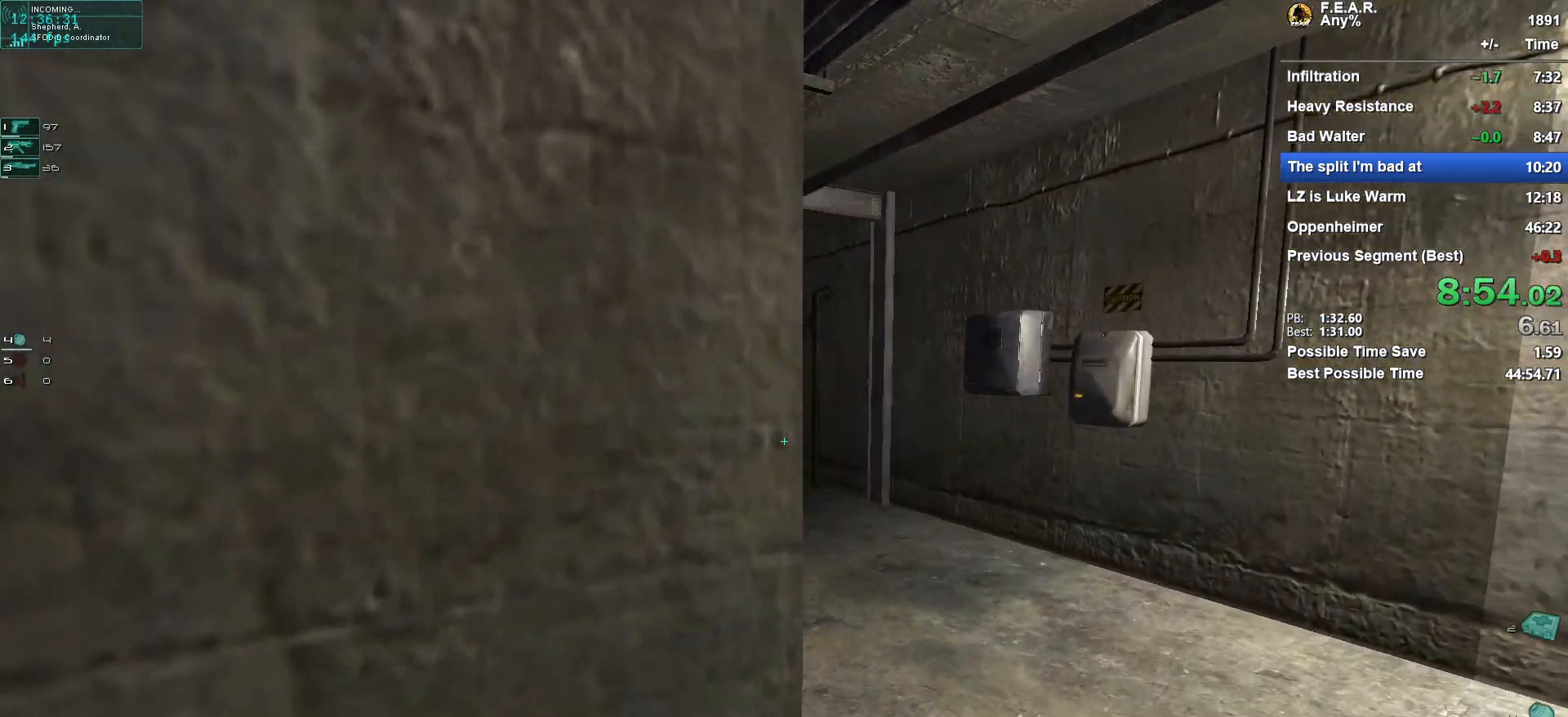
{"keys": ["w"], "mouse": [], "events": [[133, "d", "up"]]}
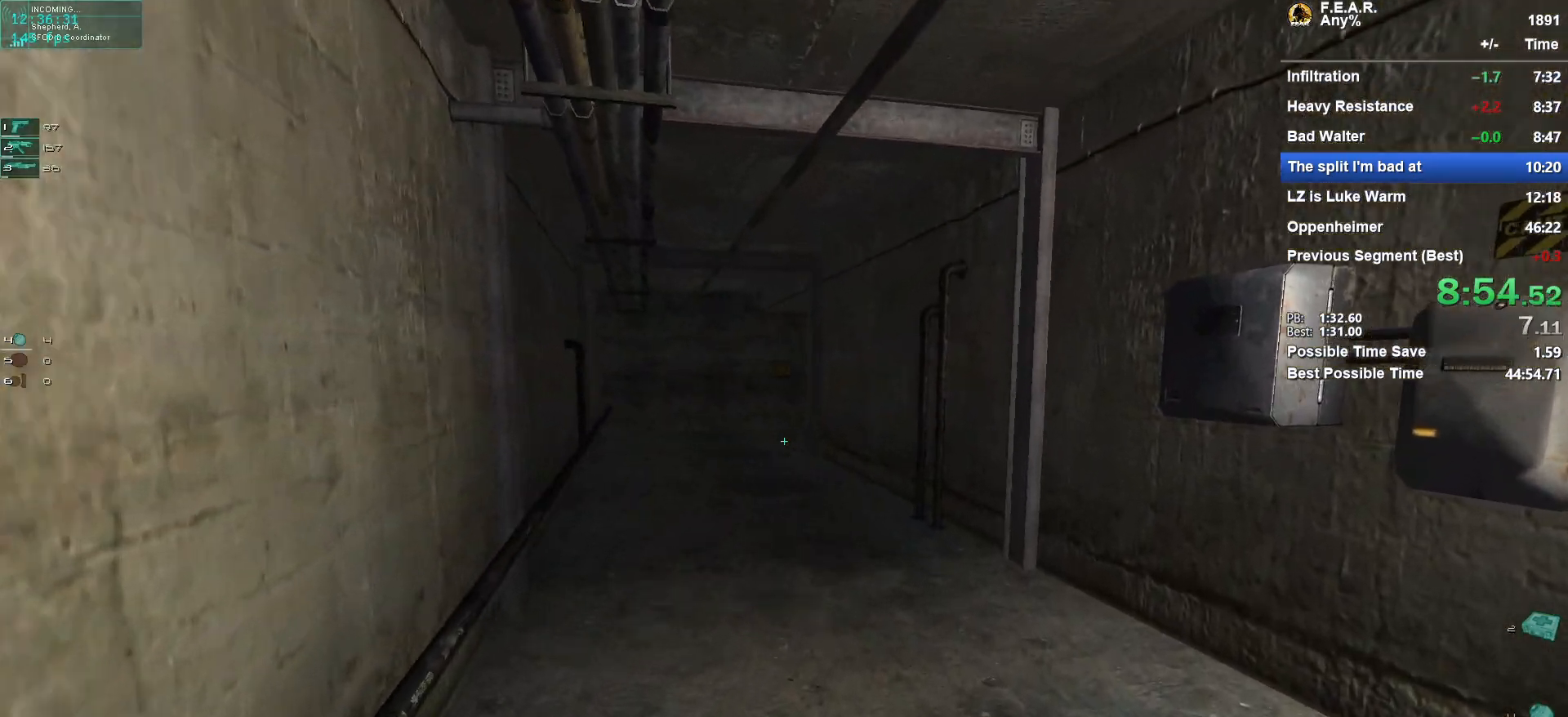
{"keys": ["w"], "mouse": [], "events": []}
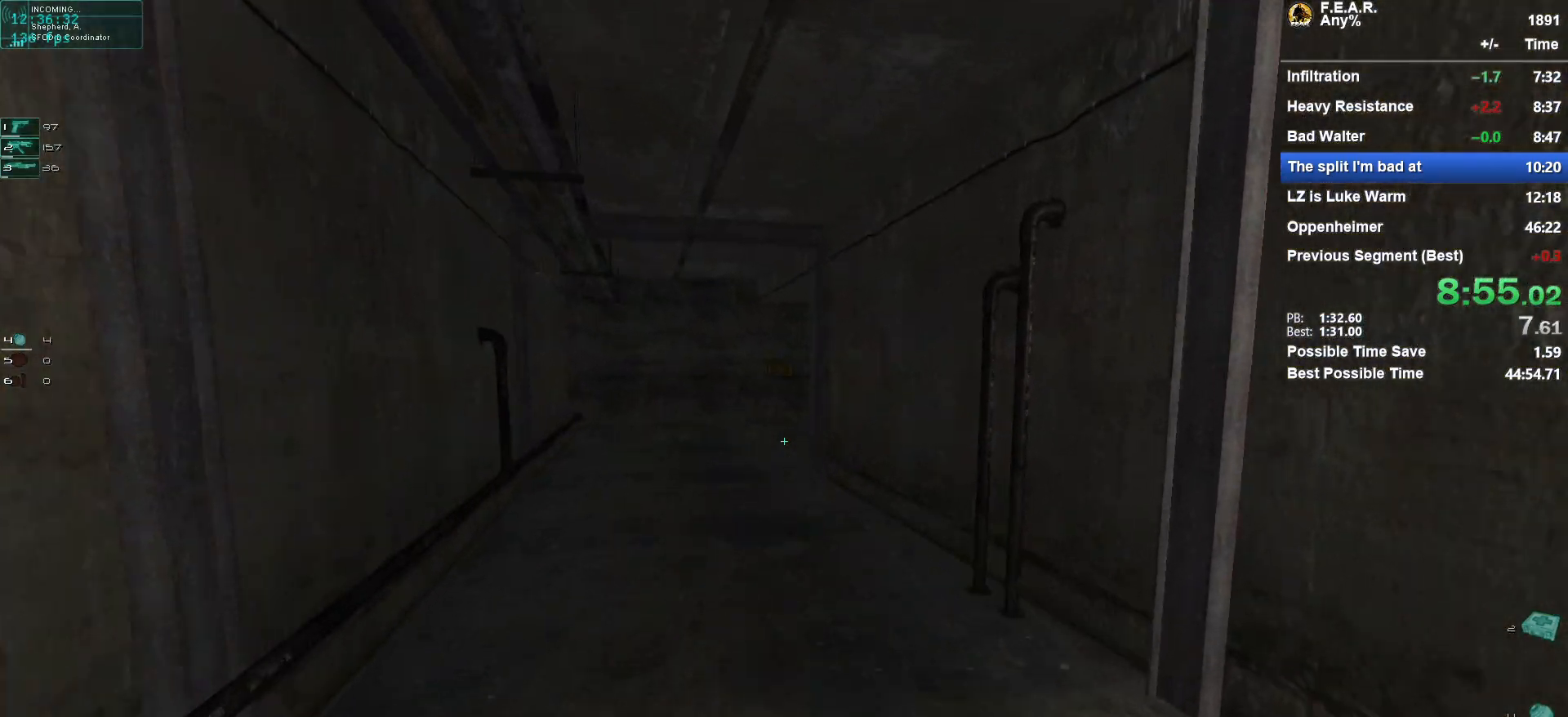
{"keys": ["w"], "mouse": [], "events": []}
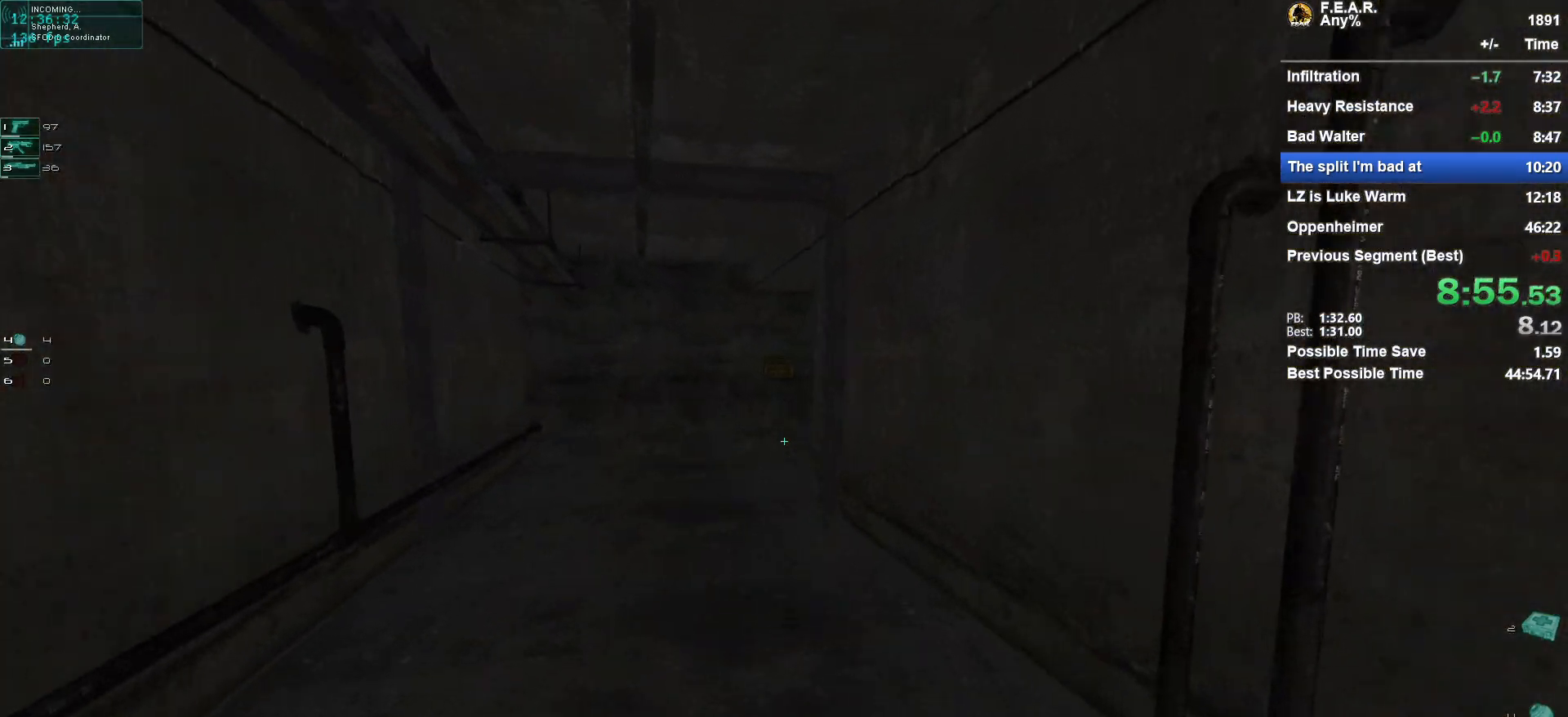
{"keys": ["w"], "mouse": [], "events": []}
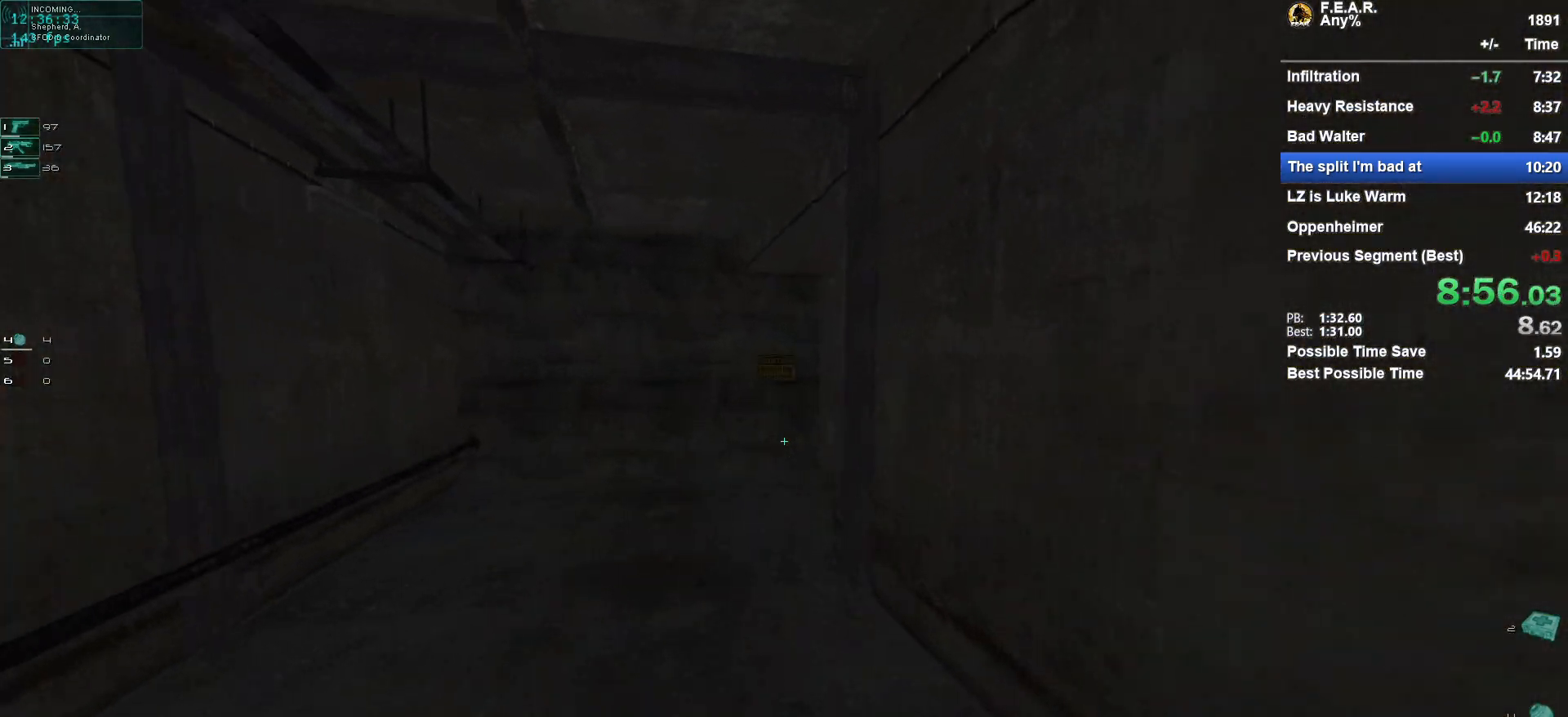
{"keys": ["w"], "mouse": [], "events": []}
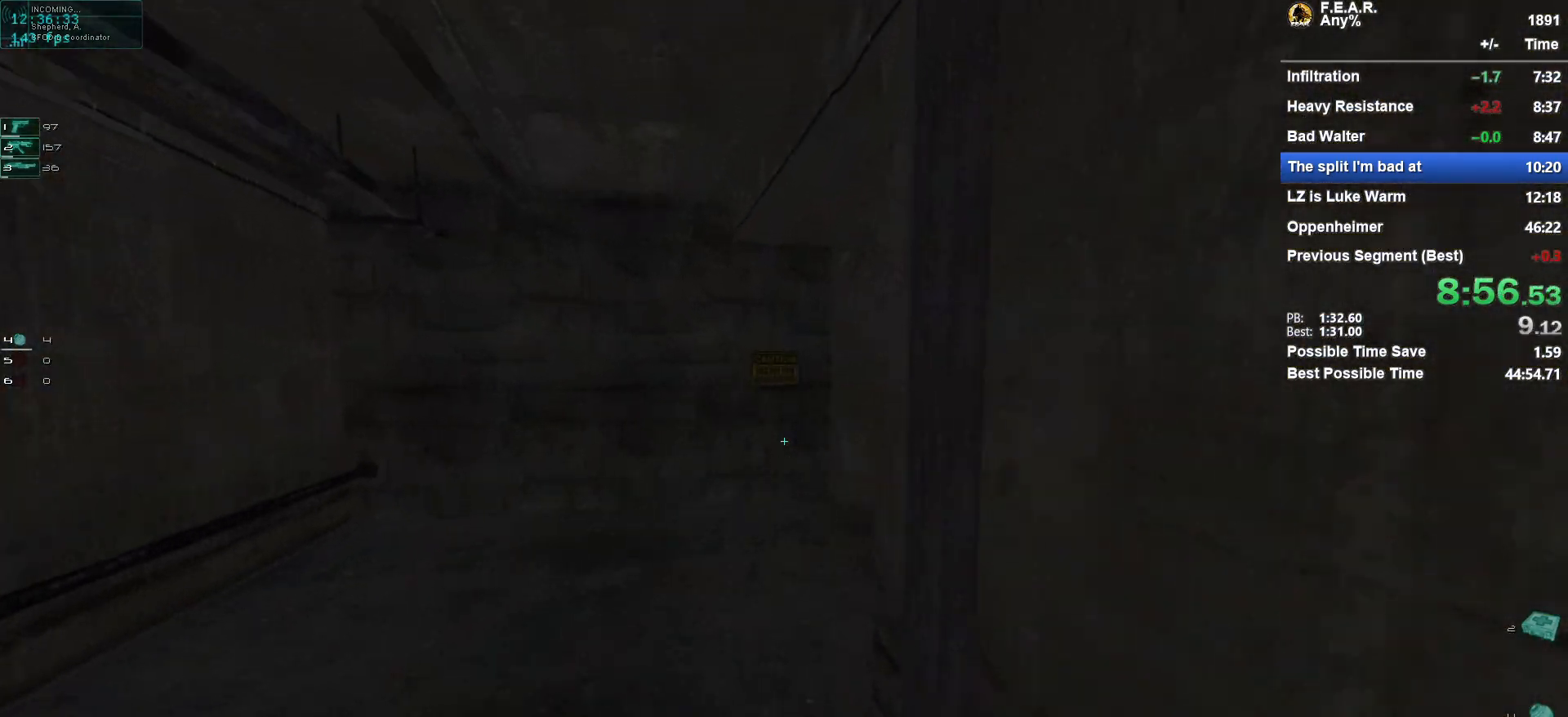
{"keys": ["w"], "mouse": [], "events": []}
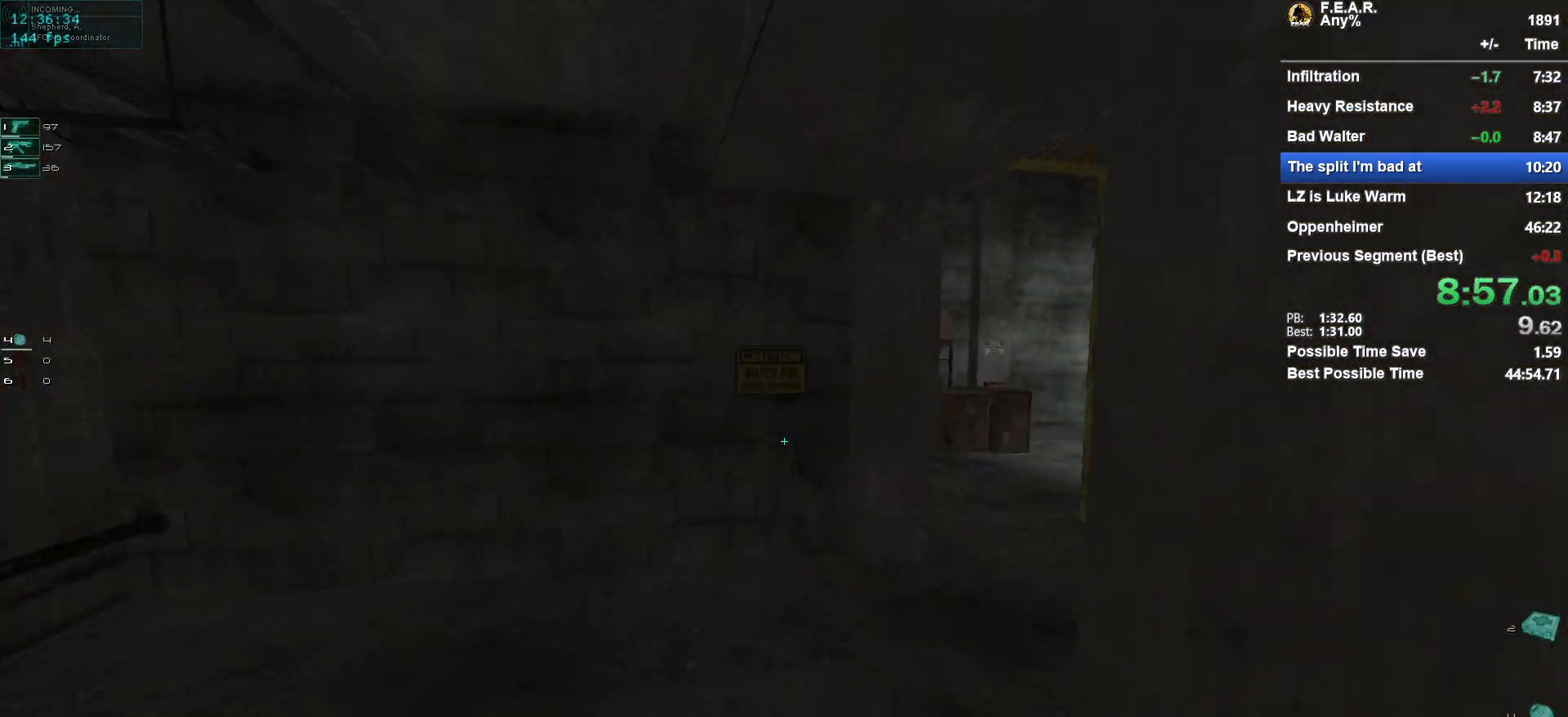
{"keys": ["w"], "mouse": [], "events": [[283, "d", "down"], [467, "d", "up"]]}
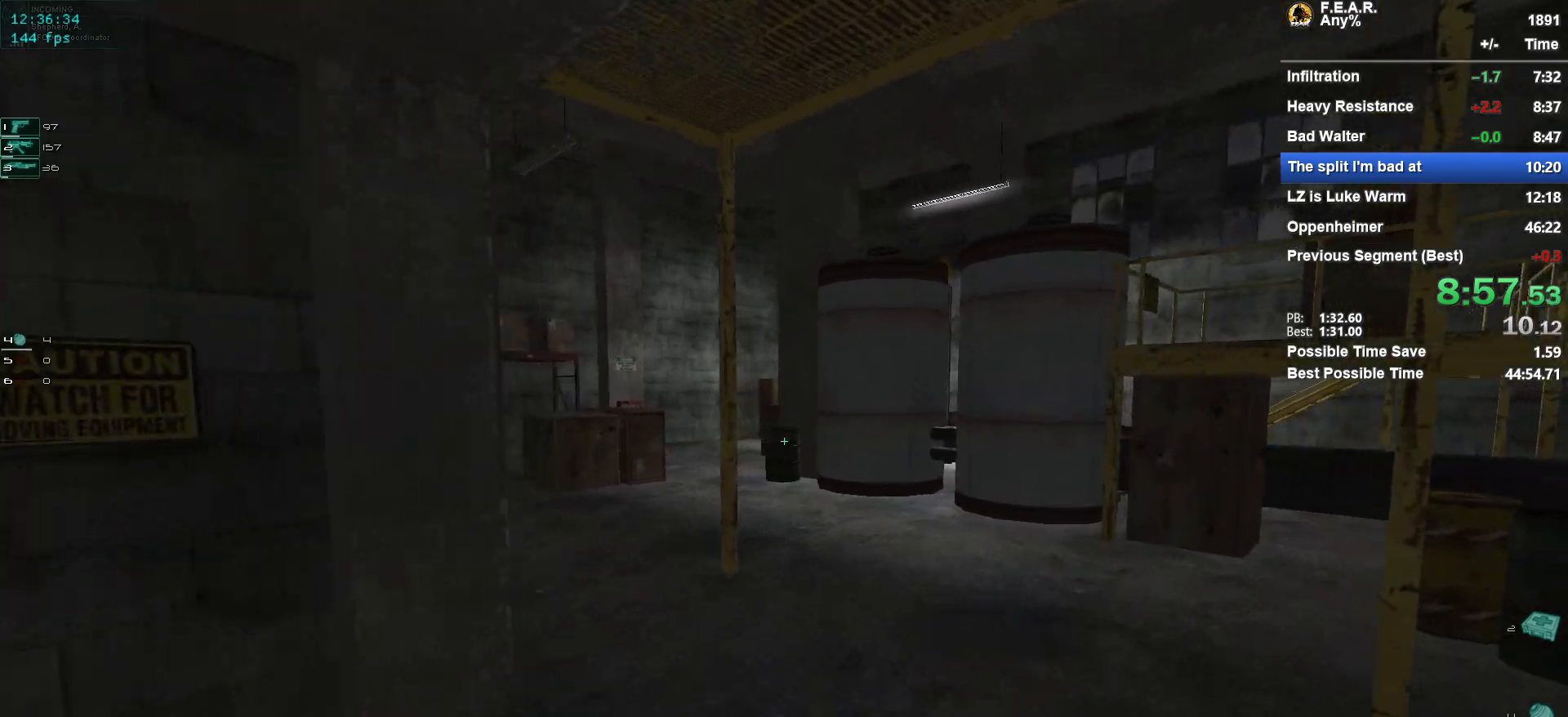
{"keys": ["w"], "mouse": [], "events": []}
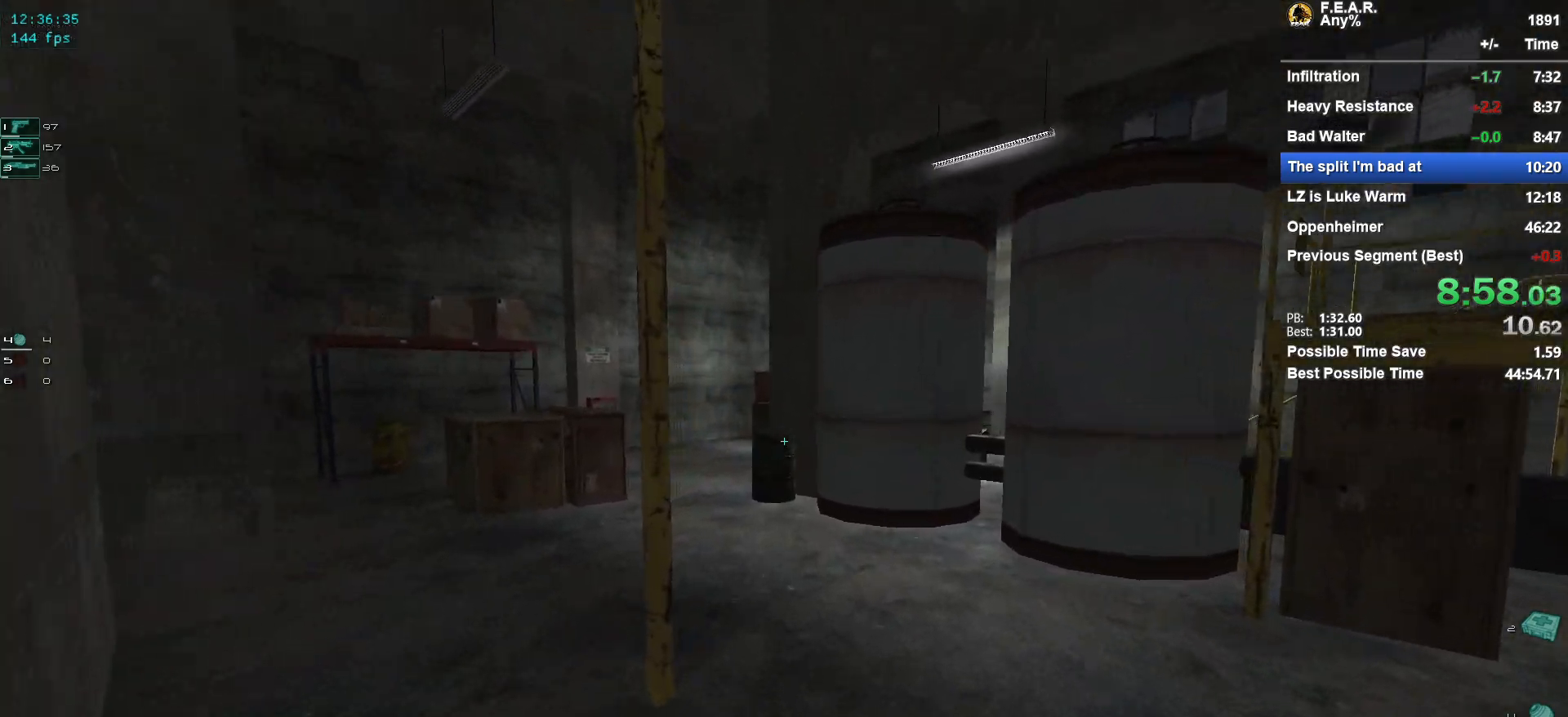
{"keys": ["w"], "mouse": [], "events": [[116, "d", "down"], [166, "d", "up"]]}
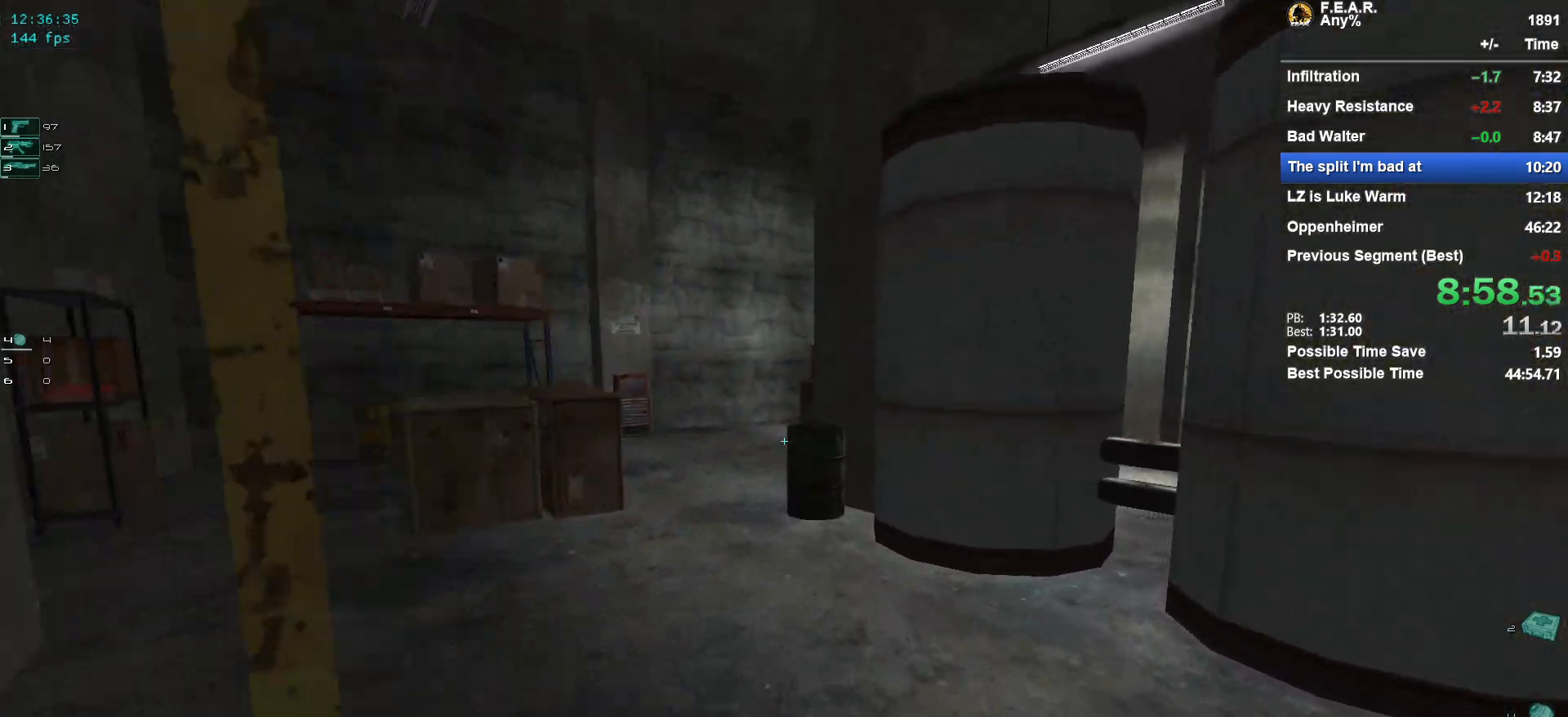
{"keys": ["w"], "mouse": [], "events": []}
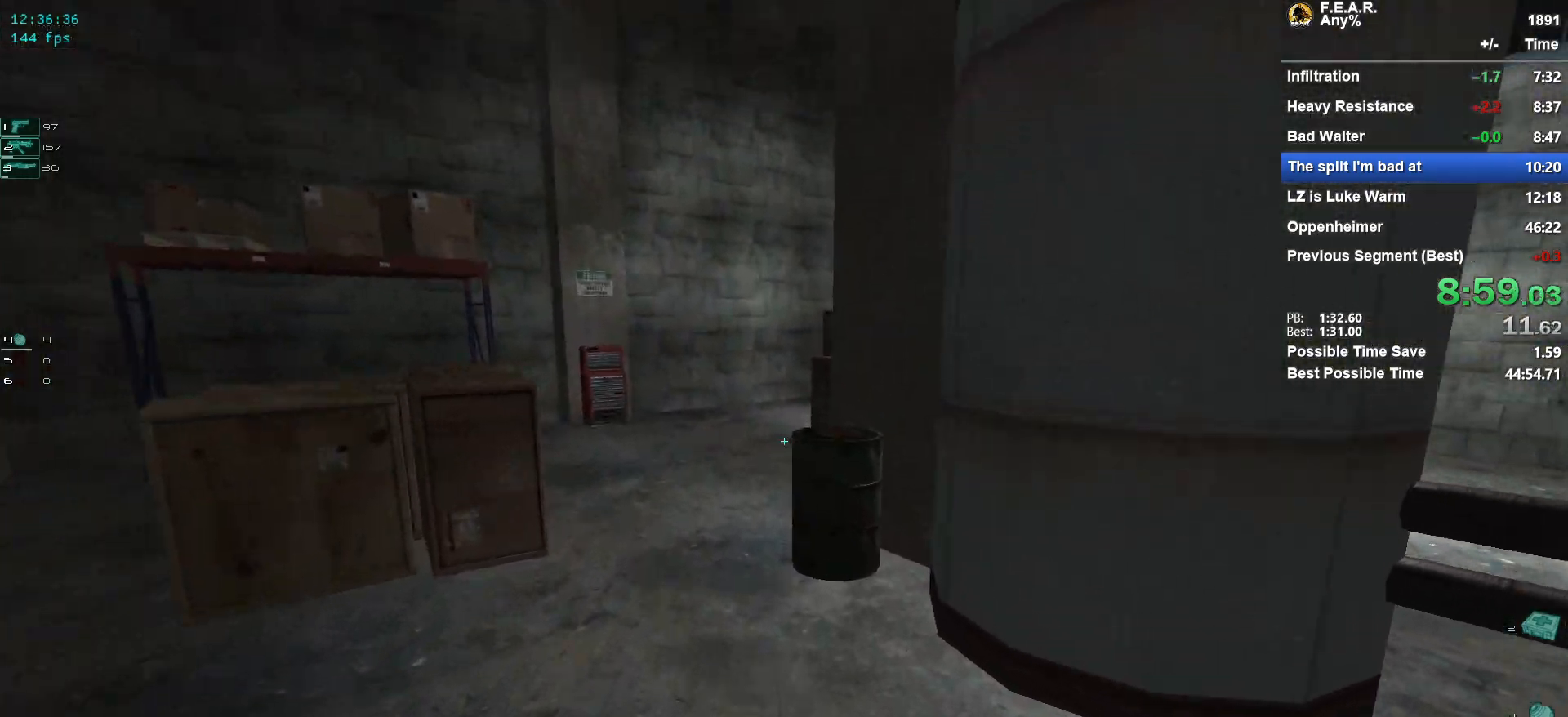
{"keys": ["space", "w"], "mouse": [], "events": [[483, "space", "down"]]}
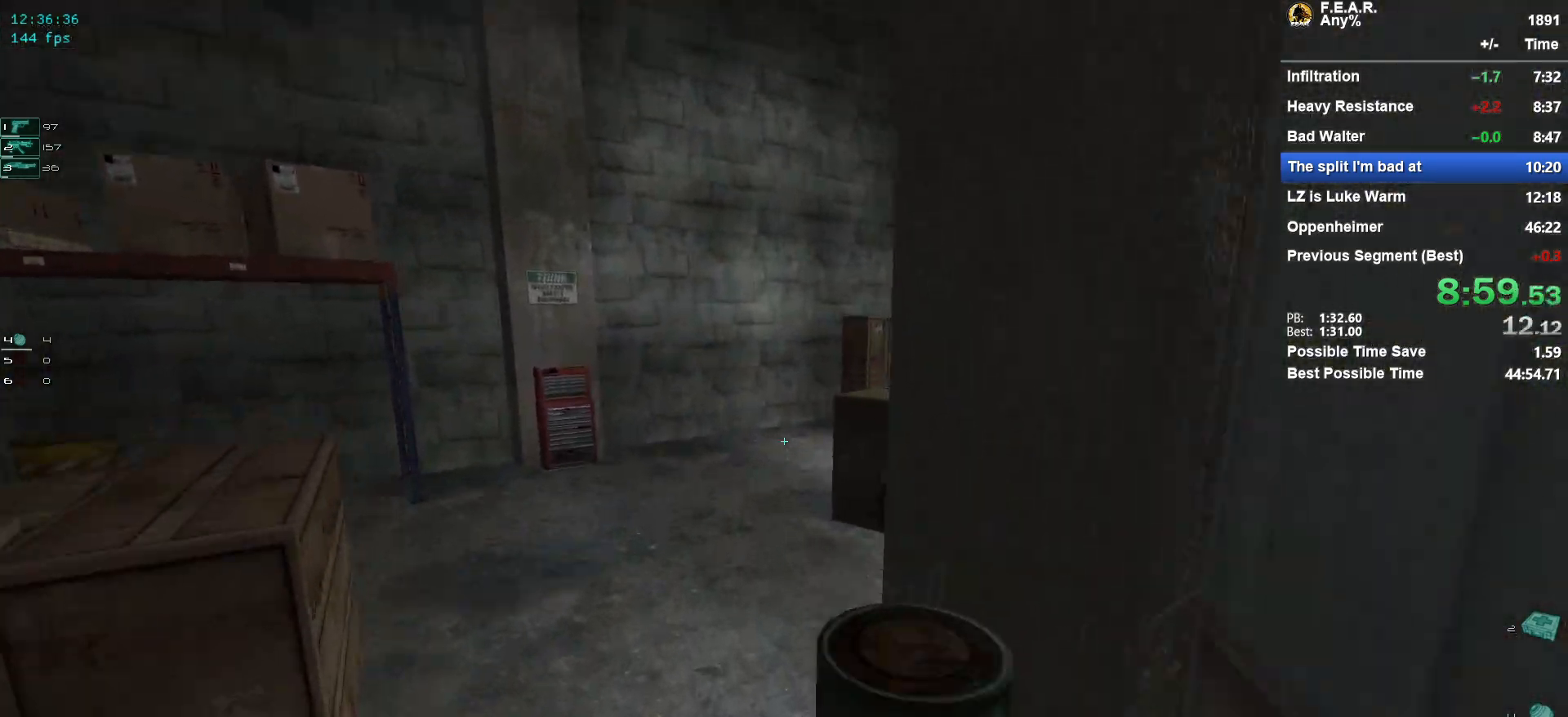
{"keys": ["w"], "mouse": [], "events": [[350, "space", "up"]]}
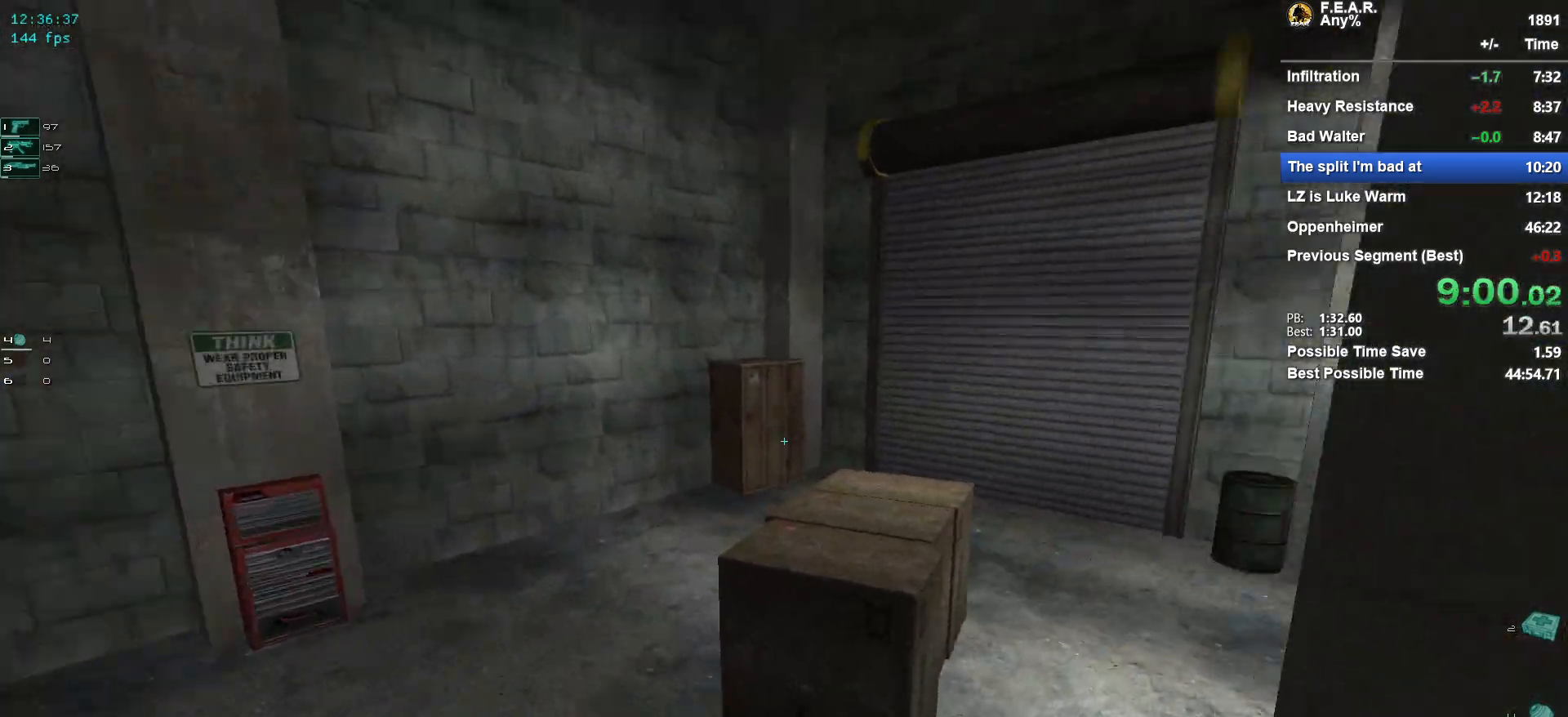
{"keys": ["w"], "mouse": [], "events": []}